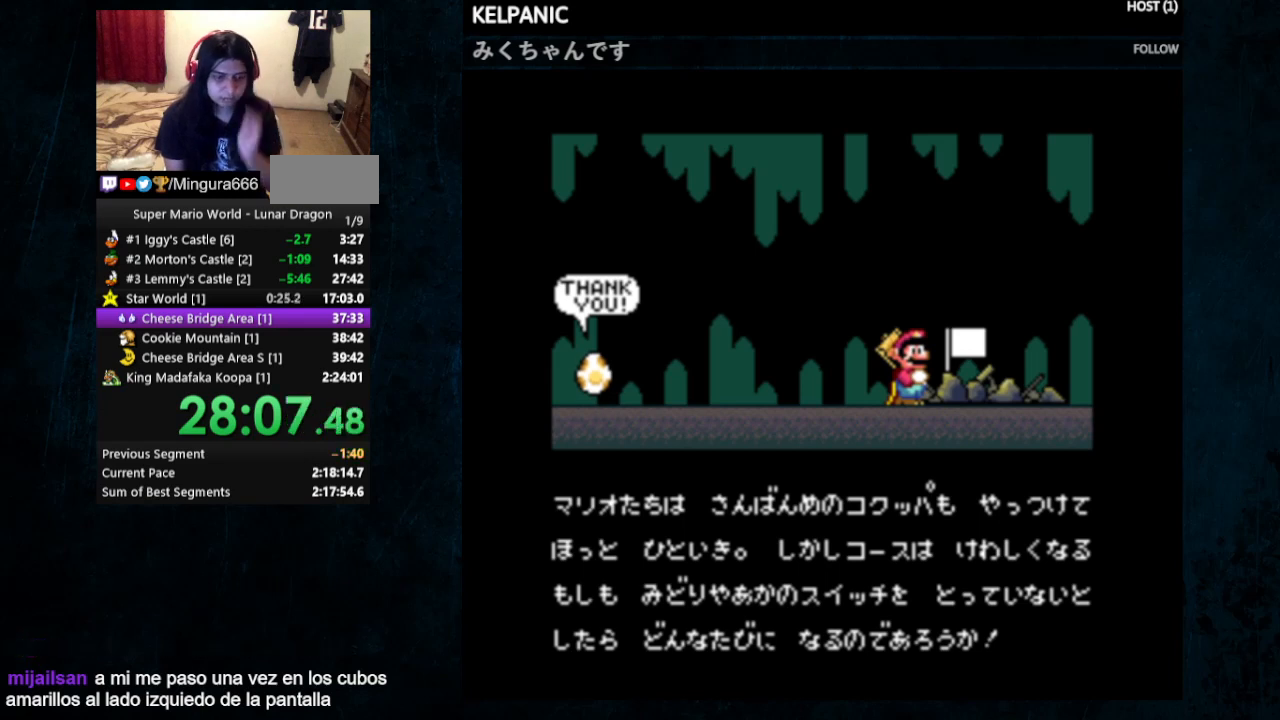
Gameplay with a controller (Nintendo layout); each line is a JSON object with the inputs held at the frame after it. "events" lists button and stick changes between this image and that frame as [ms after this image, input, new state], when the widget could be followed in between. Not read: L1 L3 R1 R3.
{"buttons": [], "events": []}
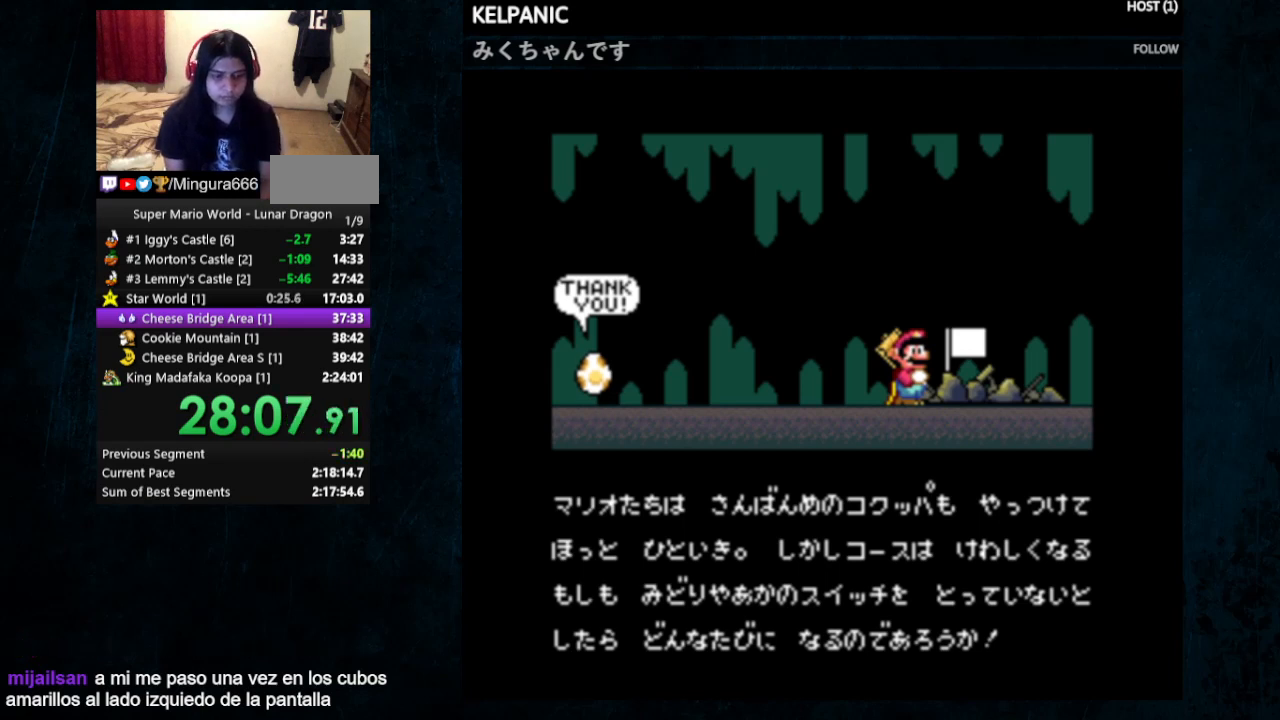
{"buttons": [], "events": []}
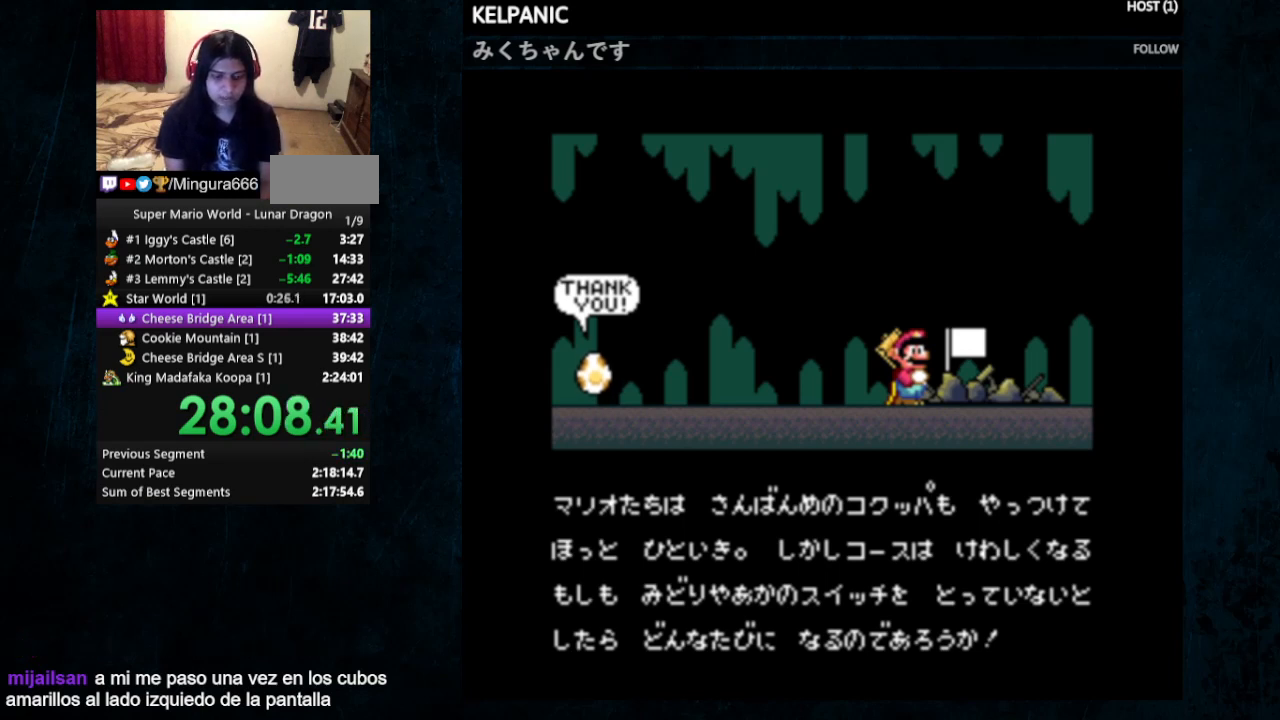
{"buttons": ["A"], "events": [[67, "A", "down"], [67, "B", "down"], [133, "B", "up"], [200, "A", "up"], [200, "B", "down"], [267, "A", "down"], [300, "B", "up"], [367, "A", "up"], [367, "B", "down"], [467, "A", "down"], [467, "B", "up"]]}
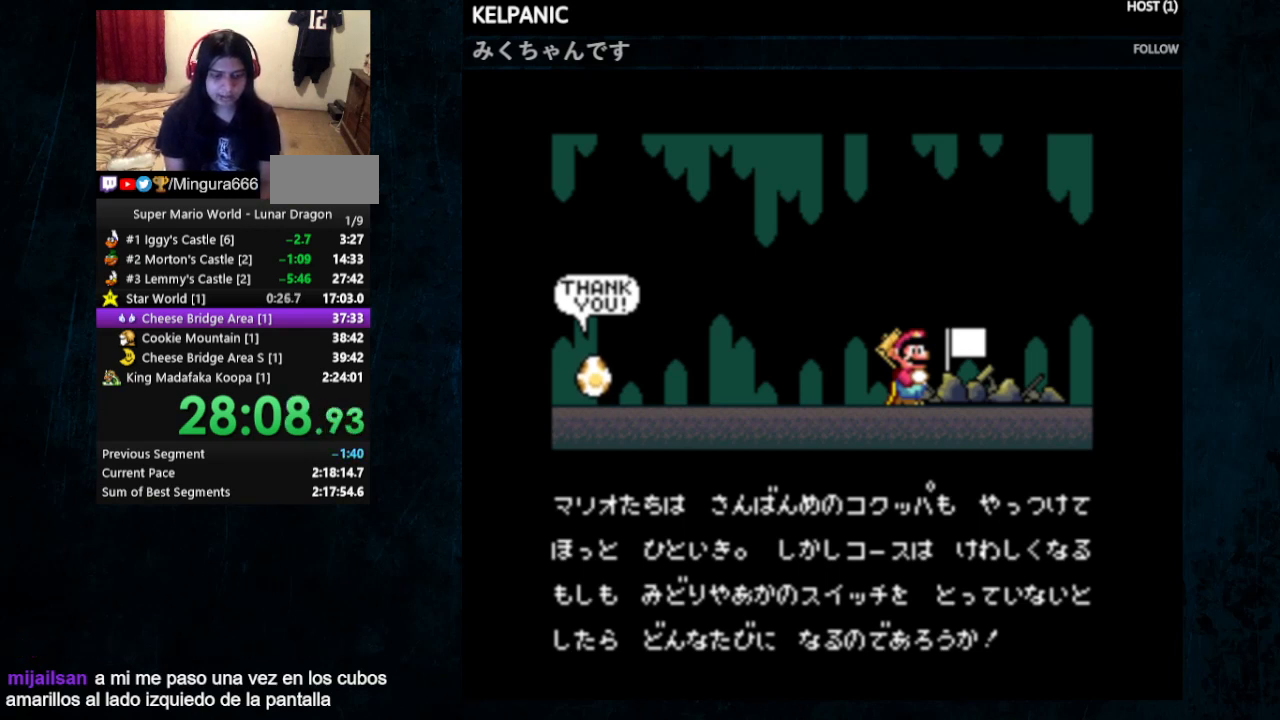
{"buttons": ["A"], "events": [[67, "A", "up"], [67, "B", "down"], [100, "B", "up"], [133, "A", "down"], [200, "A", "up"], [200, "B", "down"], [267, "A", "down"], [267, "B", "up"], [367, "A", "up"], [367, "B", "down"], [433, "A", "down"], [433, "B", "up"]]}
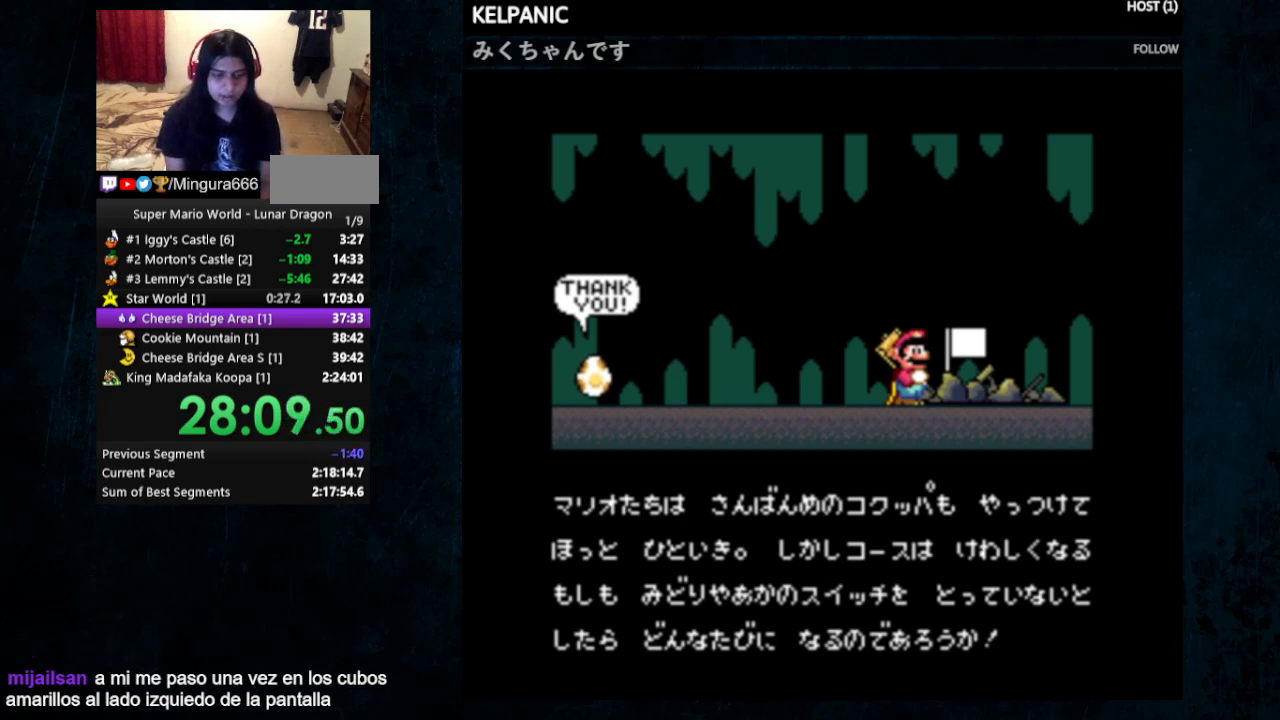
{"buttons": ["B"], "events": [[33, "A", "up"], [33, "B", "down"], [67, "A", "down"], [67, "B", "up"], [167, "A", "up"], [167, "B", "down"], [233, "A", "down"], [233, "B", "up"], [300, "A", "up"], [333, "B", "down"], [400, "A", "down"], [400, "B", "up"], [467, "A", "up"], [500, "B", "down"]]}
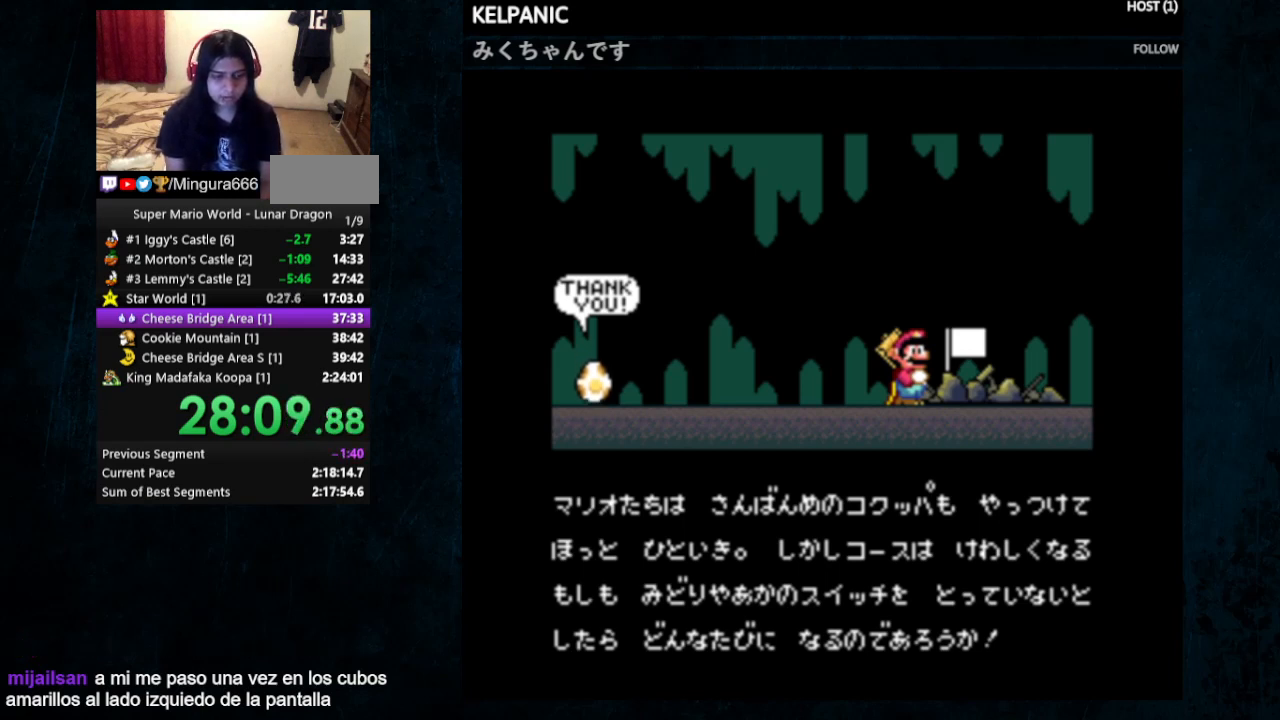
{"buttons": ["A"], "events": [[67, "A", "down"], [67, "B", "up"], [100, "A", "up"], [133, "B", "down"], [200, "A", "down"], [200, "B", "up"], [267, "A", "up"], [300, "B", "down"], [367, "A", "down"], [367, "B", "up"], [433, "A", "up"], [467, "B", "down"], [500, "A", "down"], [500, "B", "up"]]}
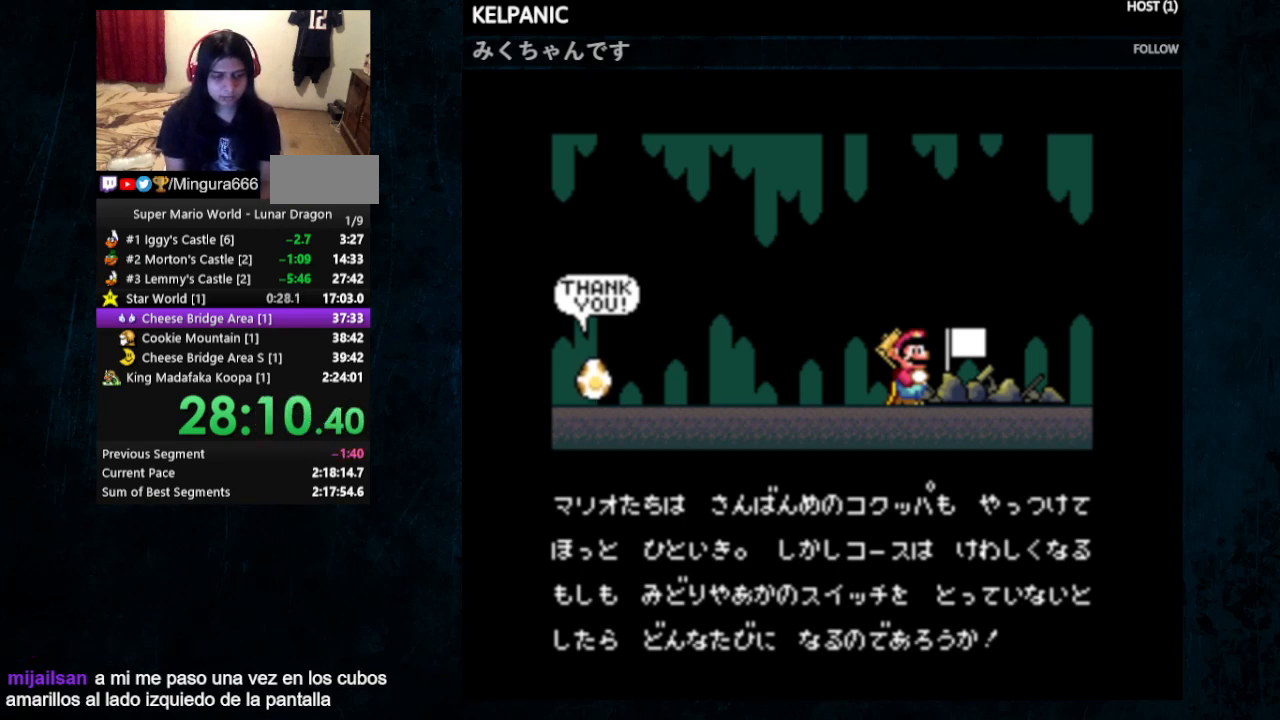
{"buttons": ["B"], "events": [[100, "A", "up"], [100, "B", "down"], [133, "A", "down"], [133, "B", "up"], [233, "A", "up"], [267, "A", "down"], [267, "B", "down"], [300, "B", "up"], [367, "A", "up"], [367, "B", "down"], [433, "A", "down"], [500, "A", "up"]]}
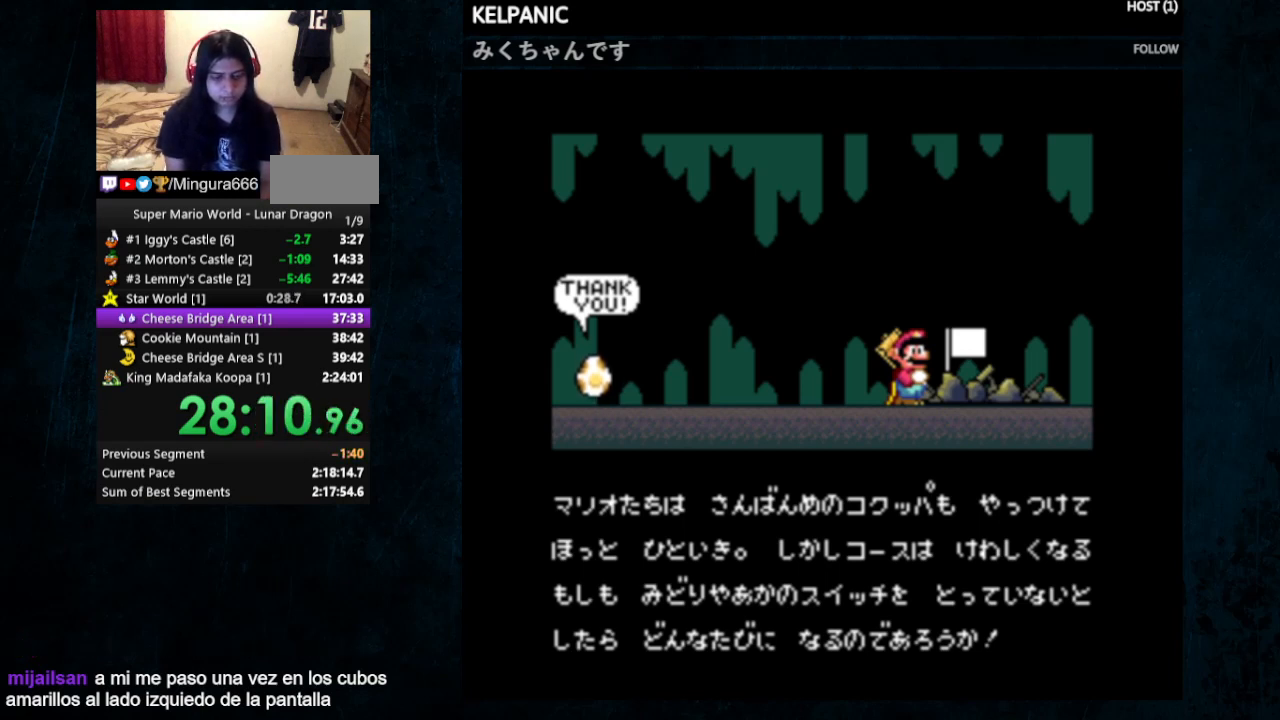
{"buttons": ["B"], "events": [[67, "A", "down"], [67, "B", "up"], [100, "A", "up"], [100, "B", "down"], [200, "A", "down"], [200, "B", "up"], [300, "A", "up"], [300, "B", "down"], [400, "A", "down"], [400, "B", "up"], [433, "A", "up"], [433, "B", "down"]]}
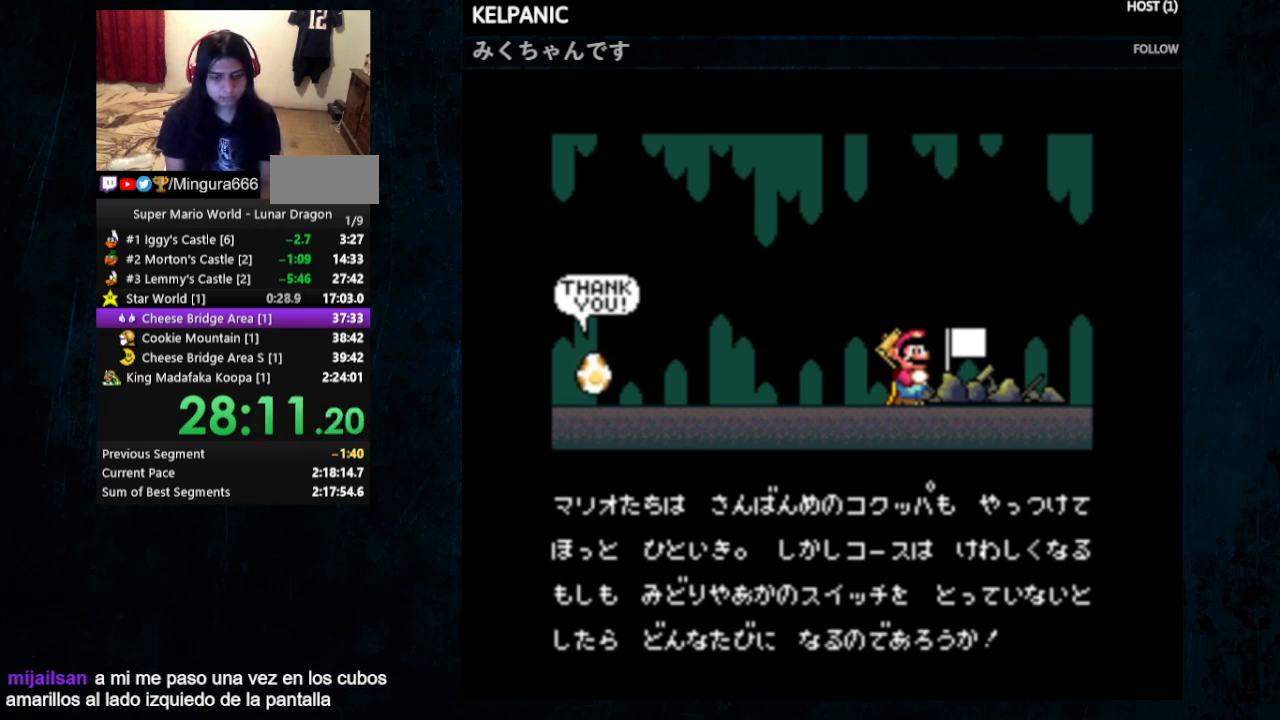
{"buttons": [], "events": [[67, "B", "up"]]}
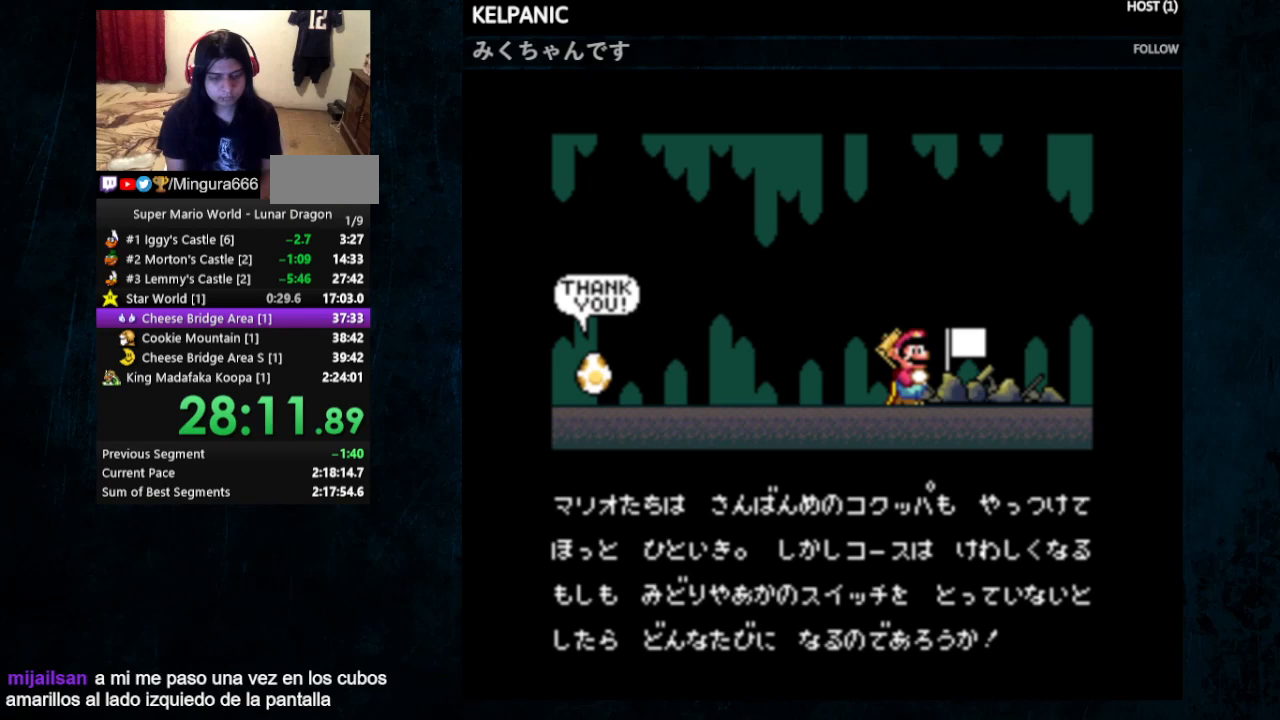
{"buttons": [], "events": []}
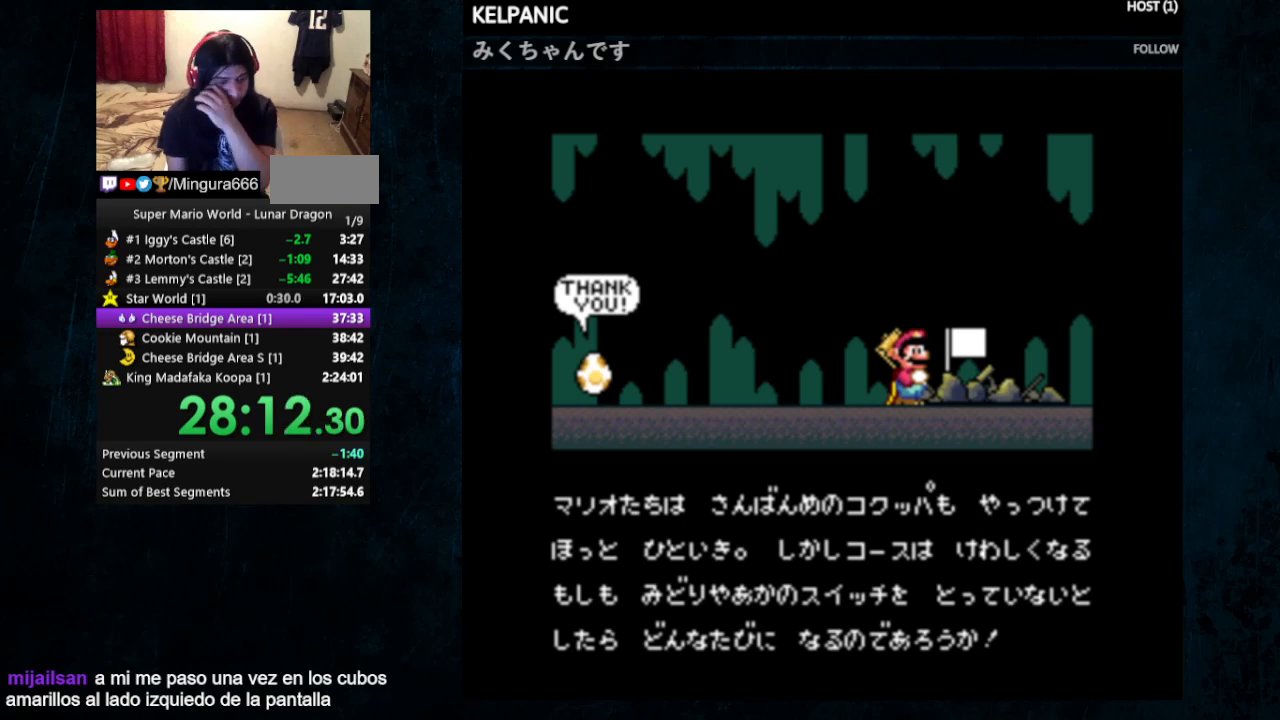
{"buttons": [], "events": []}
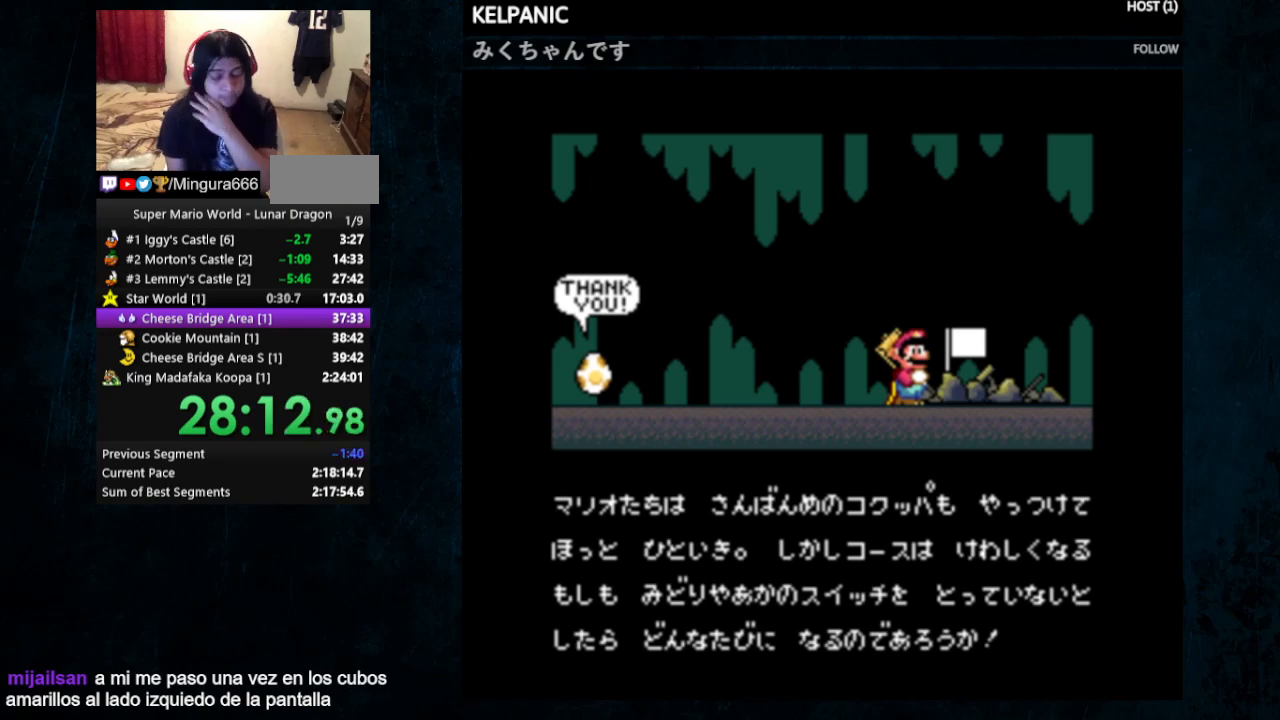
{"buttons": [], "events": []}
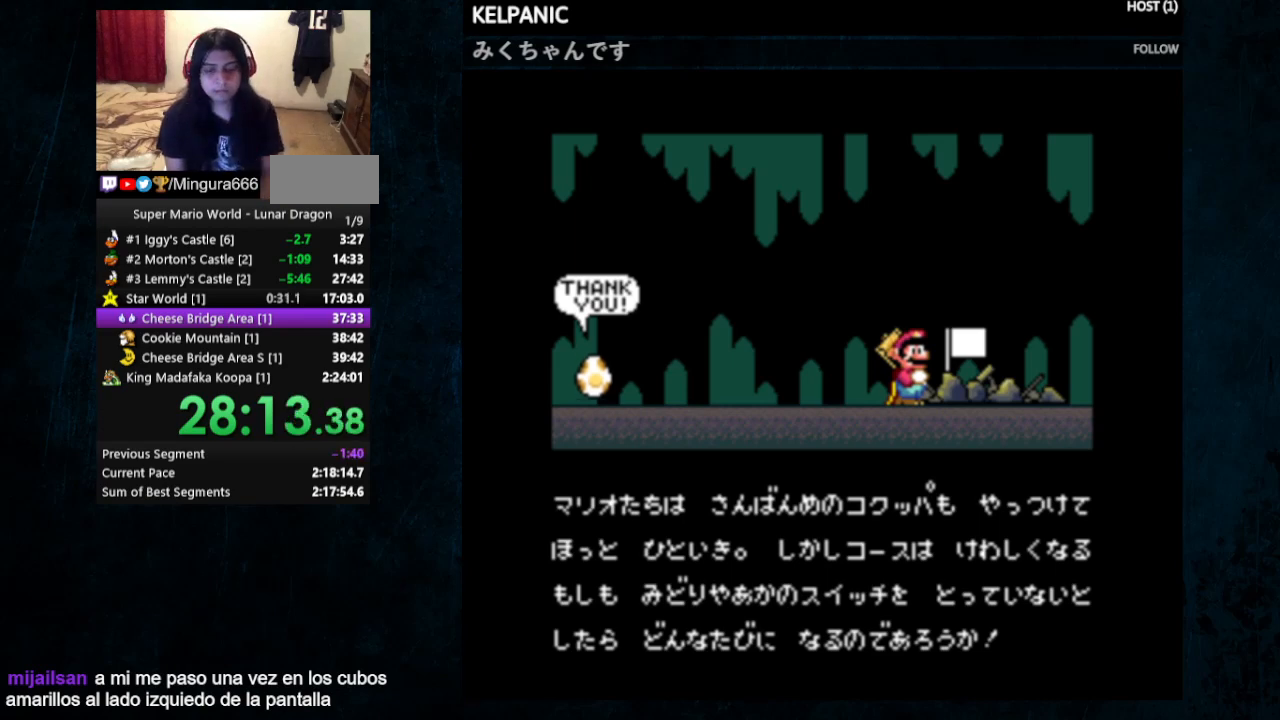
{"buttons": ["A", "B"], "events": [[433, "A", "down"], [500, "B", "down"]]}
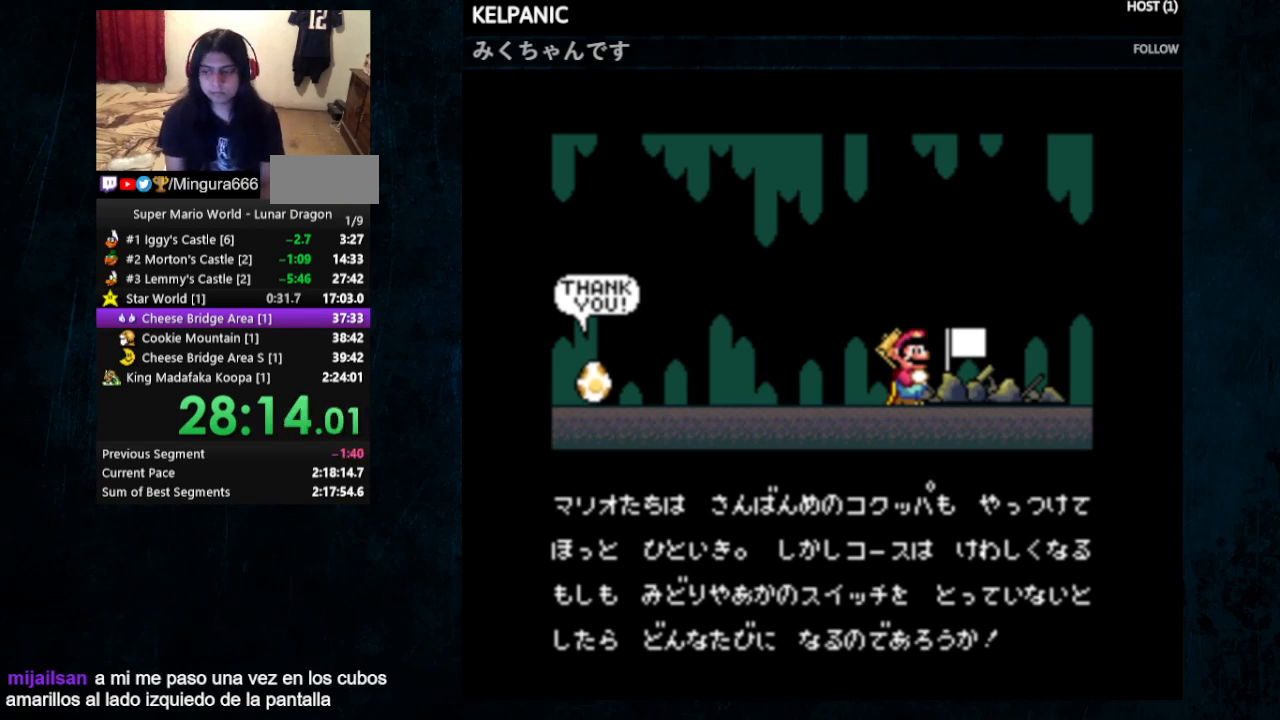
{"buttons": ["A"], "events": [[33, "A", "up"], [33, "B", "up"], [67, "A", "down"], [133, "B", "down"], [167, "A", "up"], [167, "B", "up"], [233, "A", "down"], [300, "A", "up"], [300, "B", "down"], [333, "B", "up"], [400, "A", "down"], [433, "B", "down"], [467, "A", "up"], [500, "A", "down"], [500, "B", "up"]]}
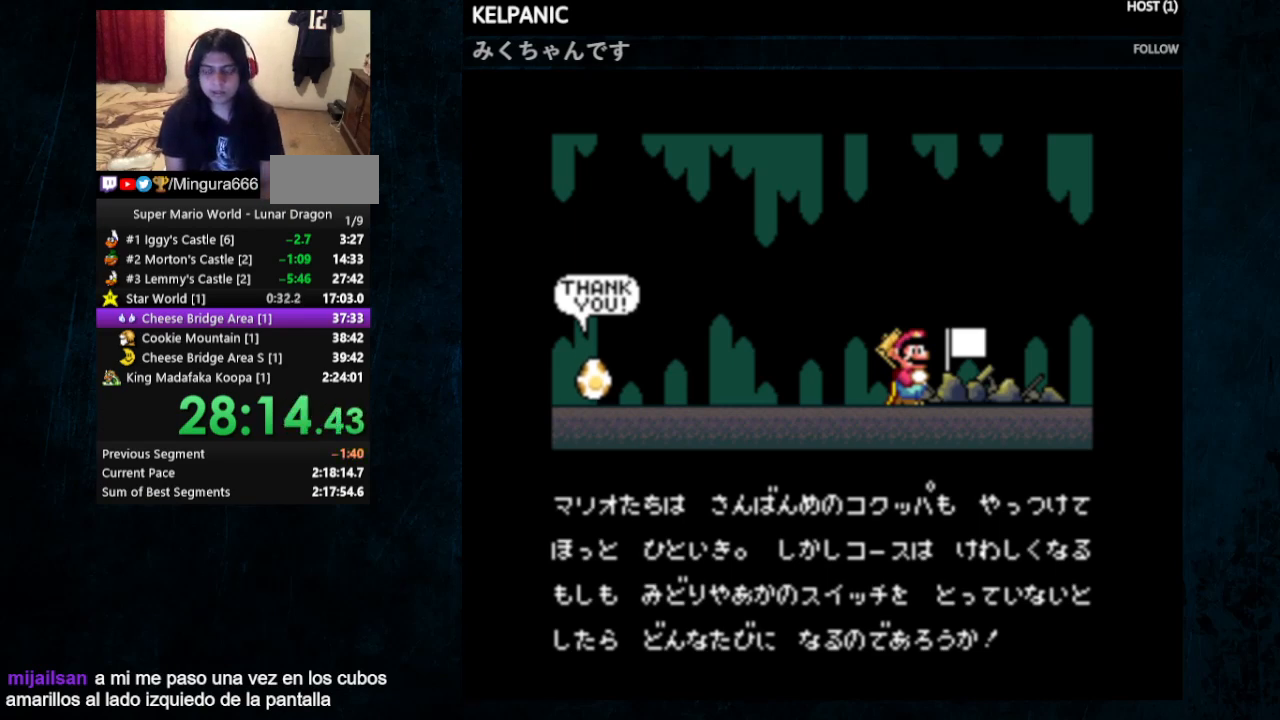
{"buttons": ["A"], "events": [[100, "A", "up"], [100, "B", "down"], [133, "A", "down"], [133, "B", "up"], [233, "A", "up"], [233, "B", "down"], [300, "B", "up"], [333, "A", "down"], [400, "A", "up"], [433, "B", "down"], [500, "A", "down"], [500, "B", "up"]]}
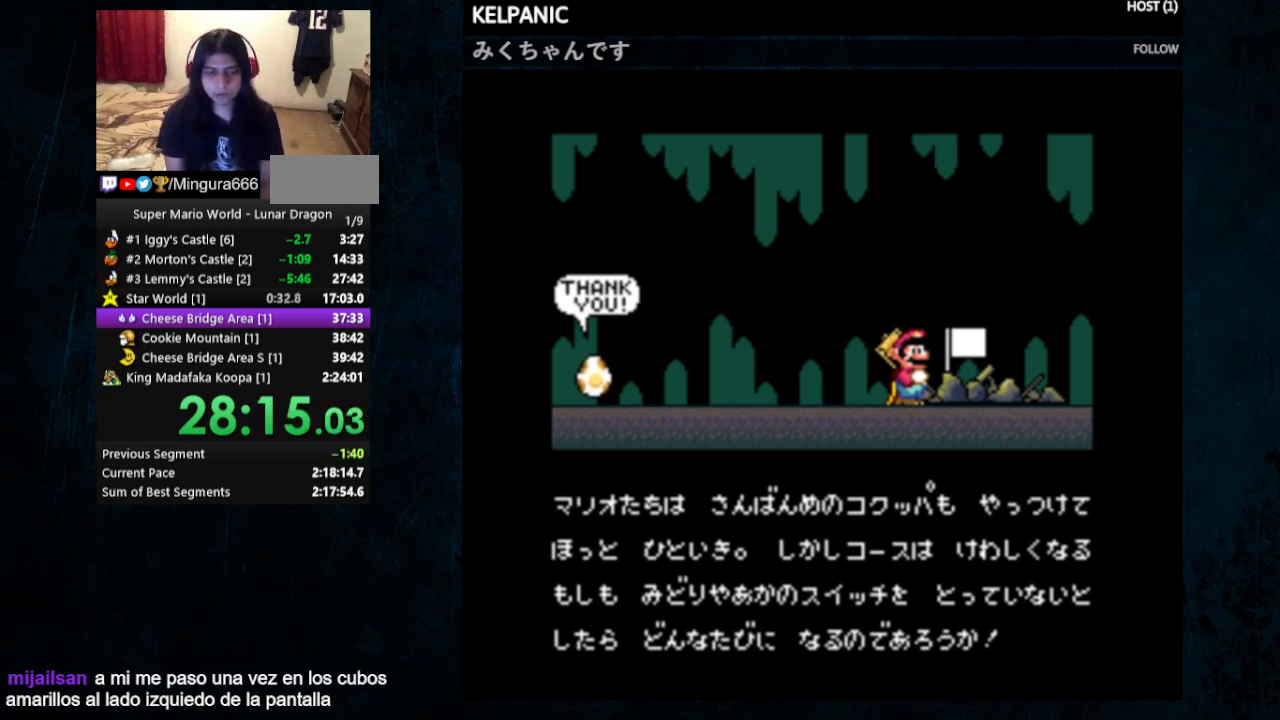
{"buttons": ["A"], "events": [[67, "A", "up"], [100, "B", "down"], [133, "A", "down"], [133, "B", "up"], [200, "A", "up"], [233, "B", "down"], [267, "A", "down"], [267, "B", "up"], [367, "A", "up"], [367, "B", "down"], [433, "A", "down"], [433, "B", "up"]]}
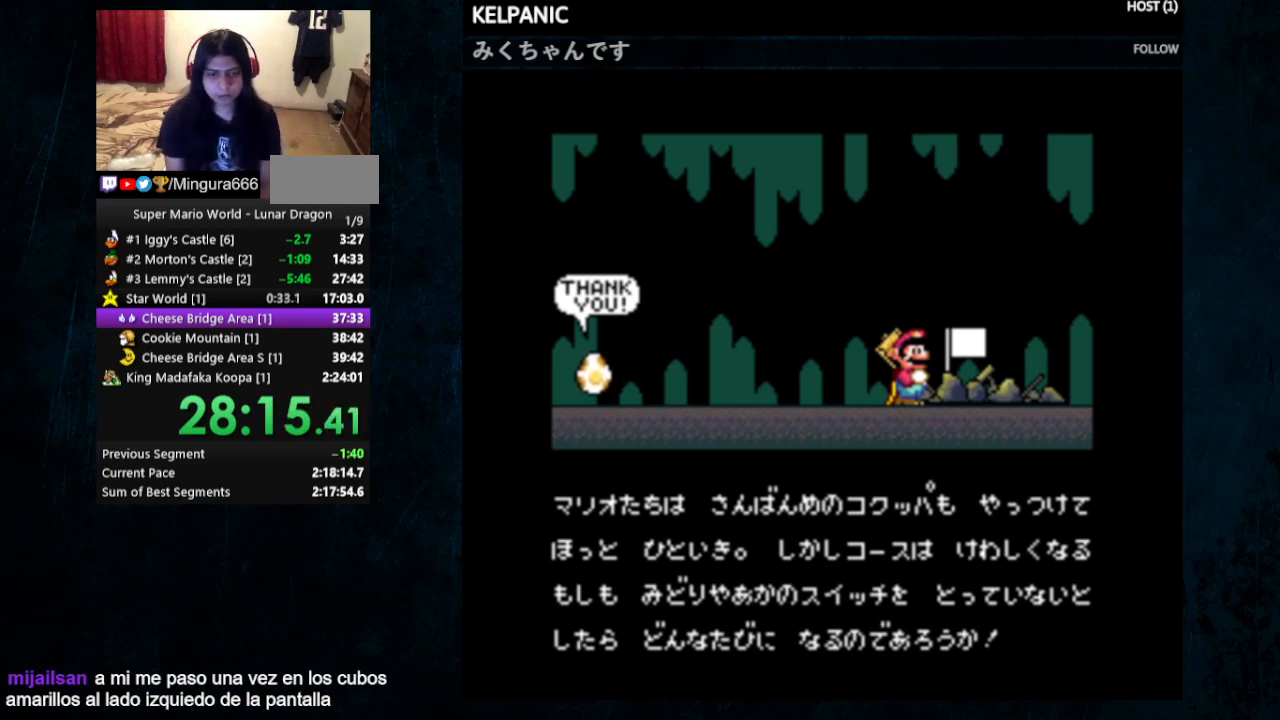
{"buttons": ["B"], "events": [[33, "A", "up"], [33, "B", "down"], [67, "B", "up"], [100, "A", "down"], [133, "A", "up"], [133, "B", "down"], [200, "A", "down"], [200, "B", "up"], [300, "A", "up"], [300, "B", "down"], [367, "A", "down"], [400, "B", "up"], [467, "A", "up"], [467, "B", "down"]]}
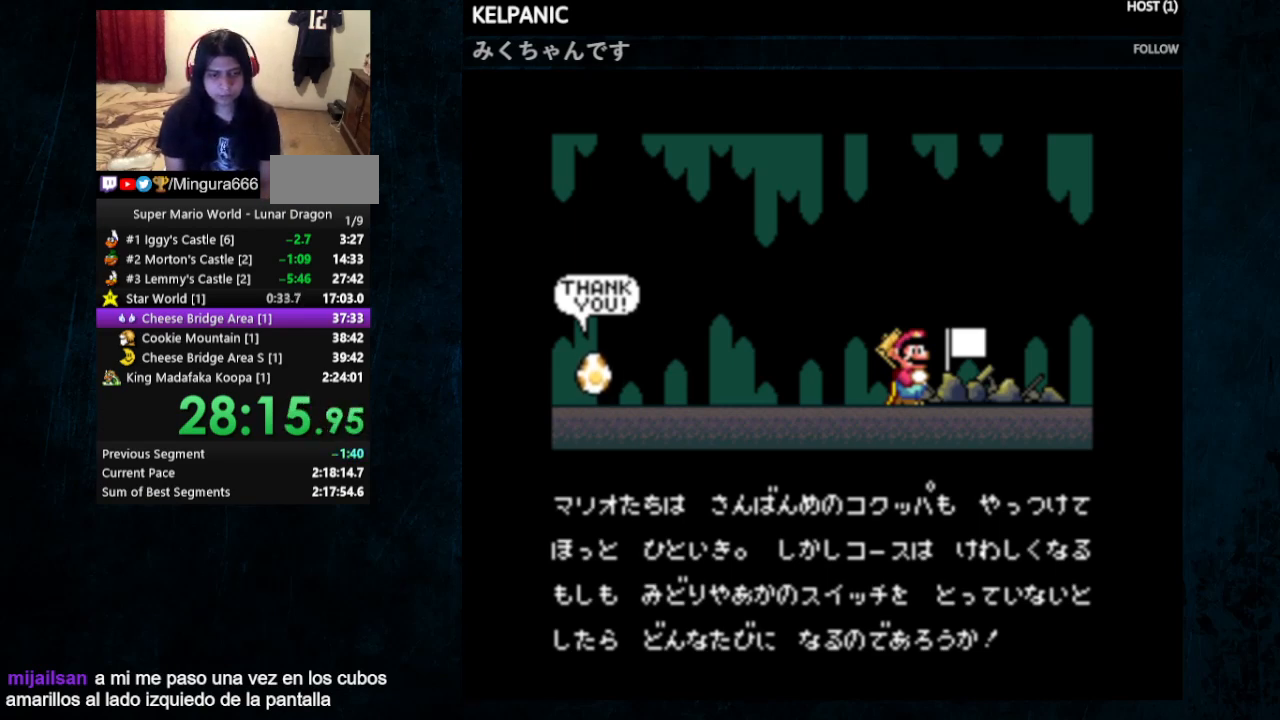
{"buttons": ["A"], "events": [[33, "A", "down"], [33, "B", "up"], [100, "A", "up"], [100, "B", "down"], [167, "A", "down"], [167, "B", "up"], [267, "A", "up"], [267, "B", "down"], [333, "A", "down"], [333, "B", "up"], [400, "A", "up"], [433, "B", "down"], [467, "A", "down"], [467, "B", "up"]]}
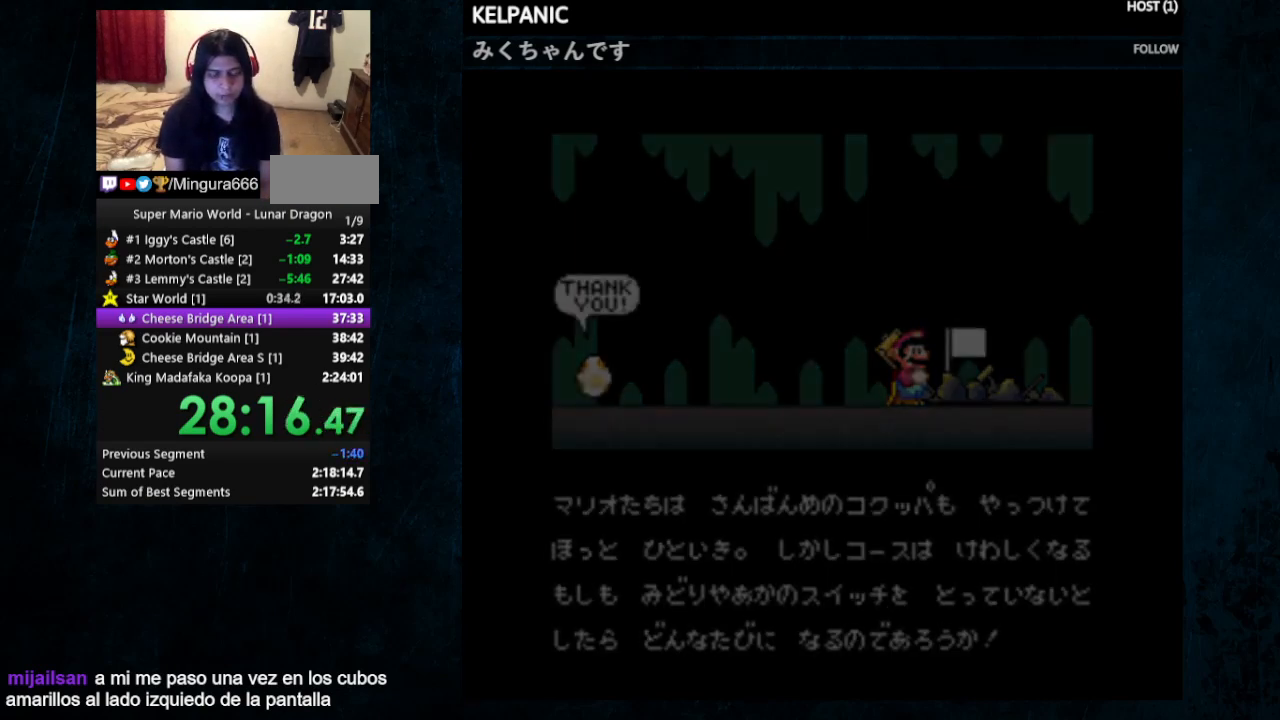
{"buttons": ["B"], "events": [[67, "A", "up"], [67, "B", "down"], [100, "A", "down"], [100, "B", "up"], [200, "A", "up"], [200, "B", "down"], [267, "A", "down"], [267, "B", "up"], [333, "A", "up"], [367, "B", "down"], [400, "A", "down"], [433, "B", "up"], [500, "A", "up"], [500, "B", "down"]]}
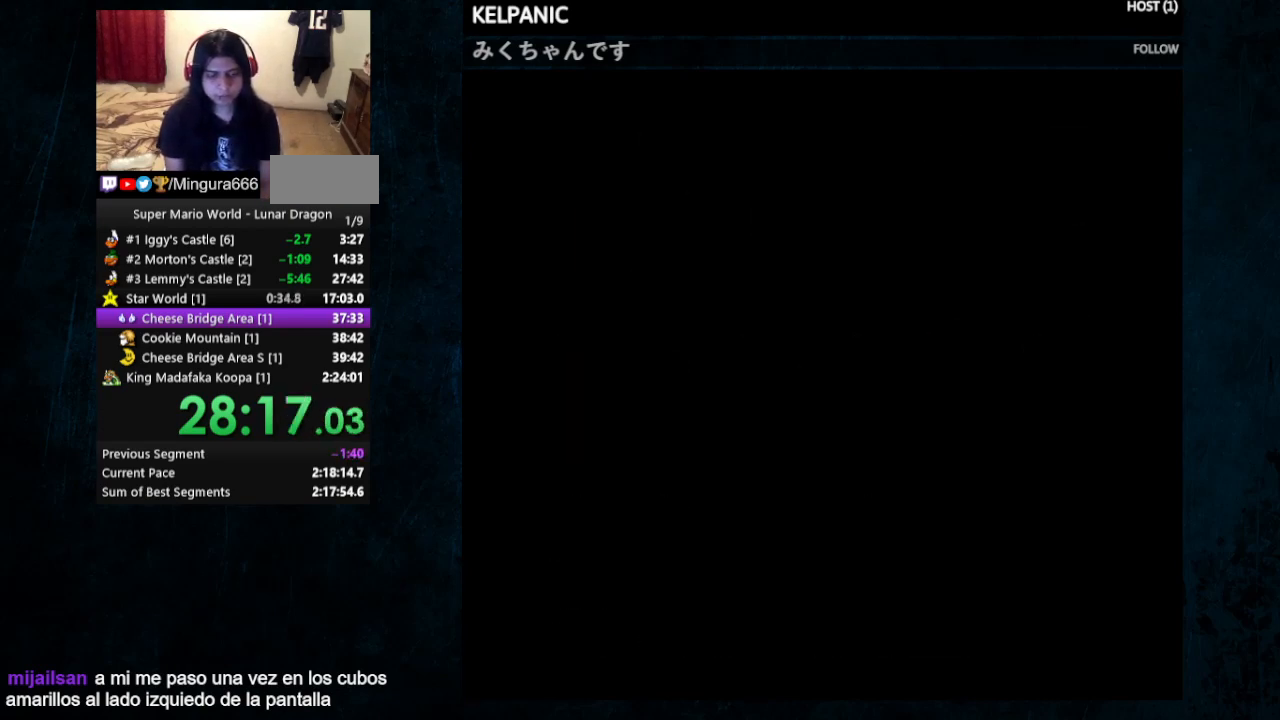
{"buttons": [], "events": [[67, "B", "up"]]}
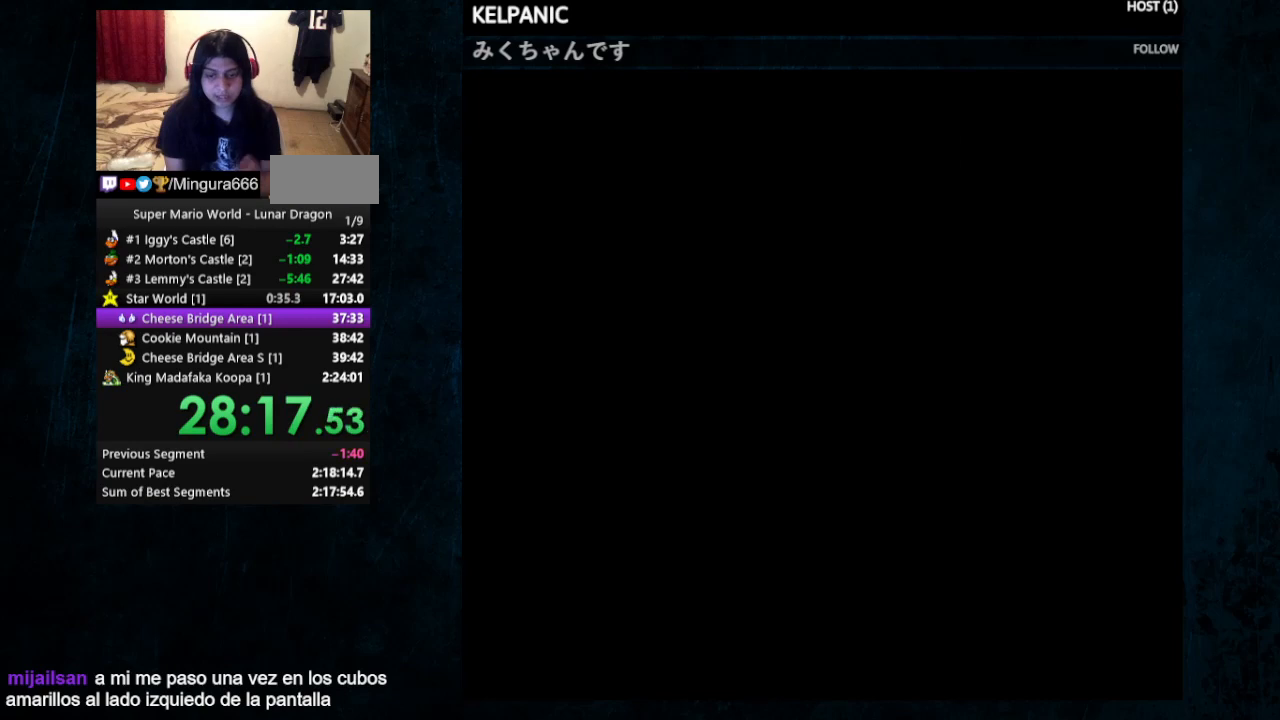
{"buttons": [], "events": []}
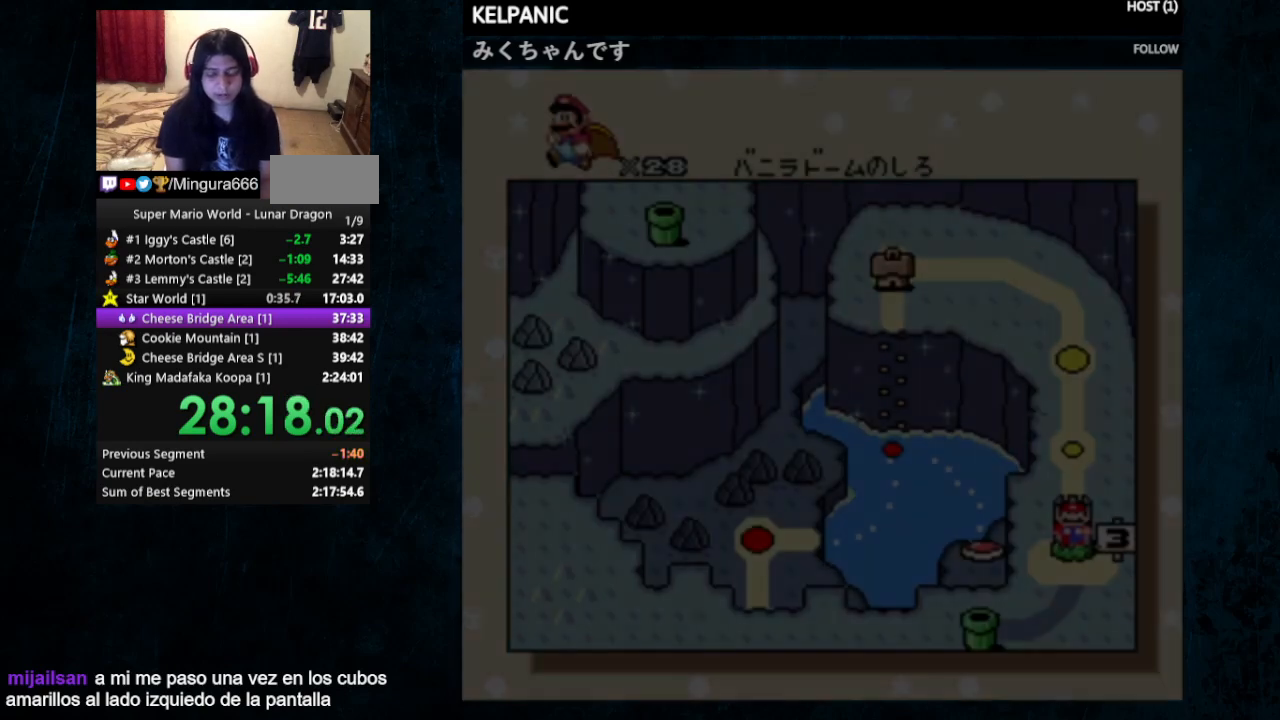
{"buttons": [], "events": []}
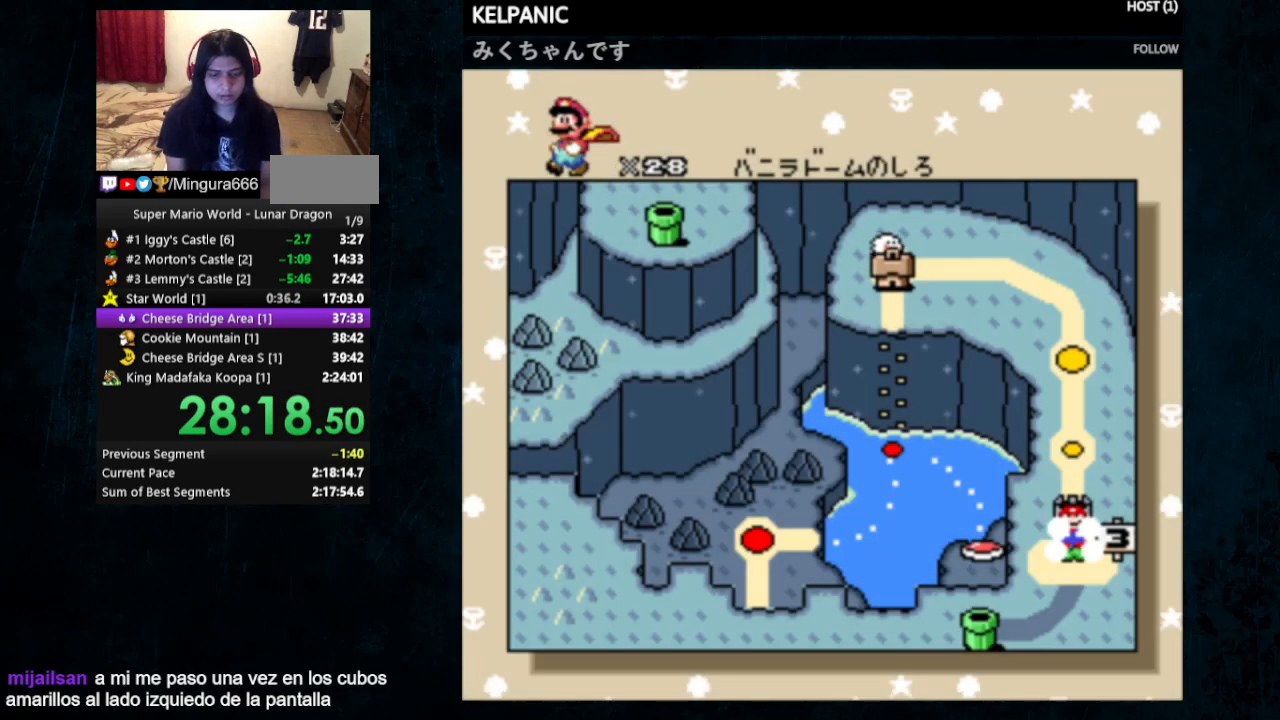
{"buttons": [], "events": []}
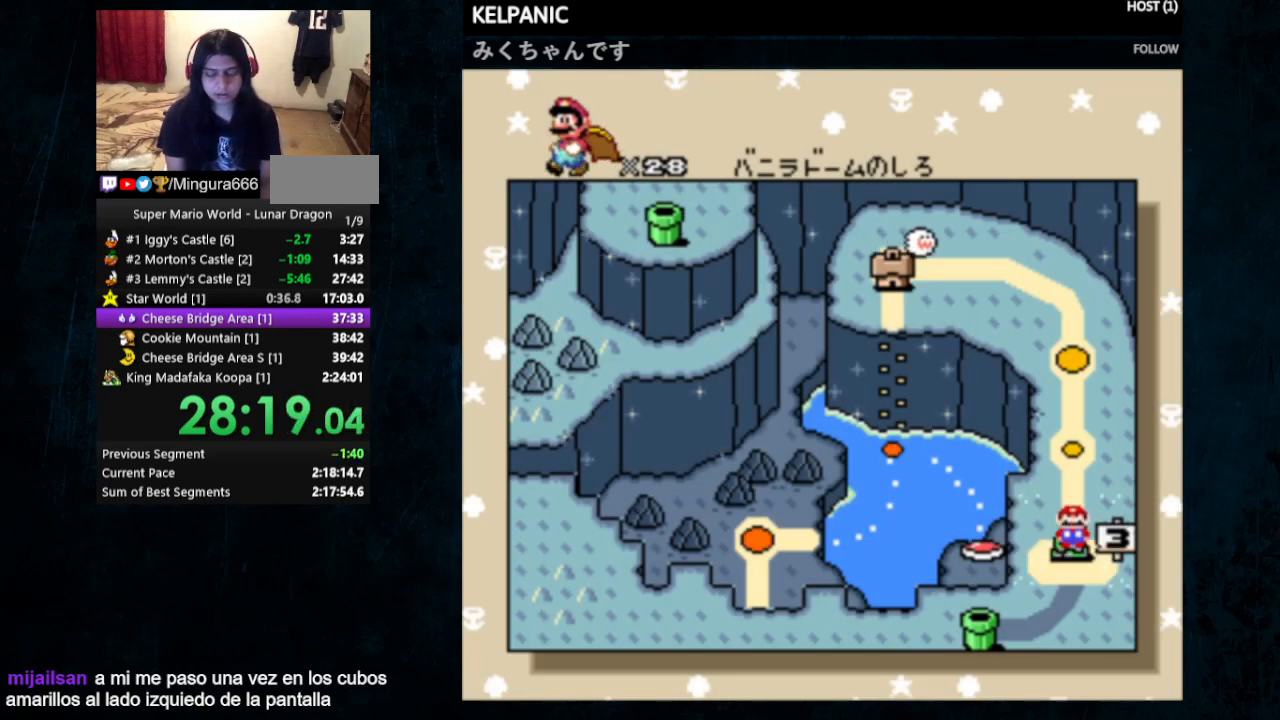
{"buttons": [], "events": []}
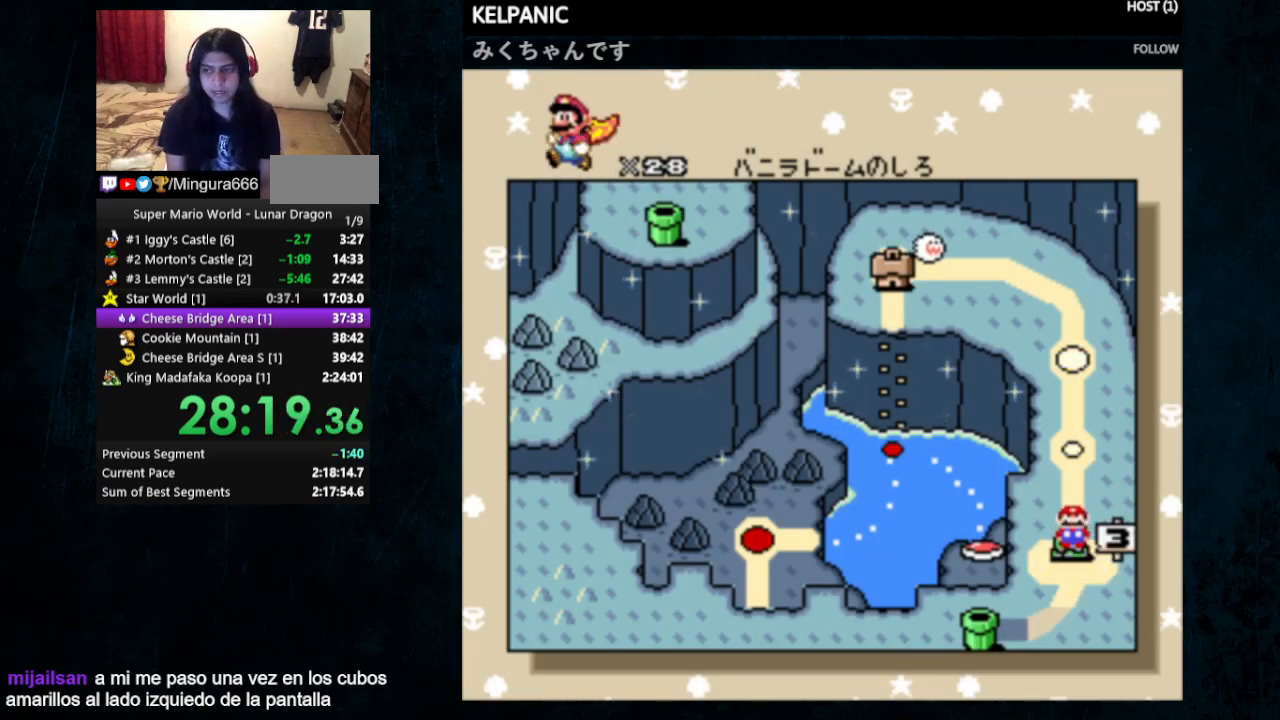
{"buttons": [], "events": [[200, "DPAD_RIGHT", "down"], [367, "DPAD_RIGHT", "up"]]}
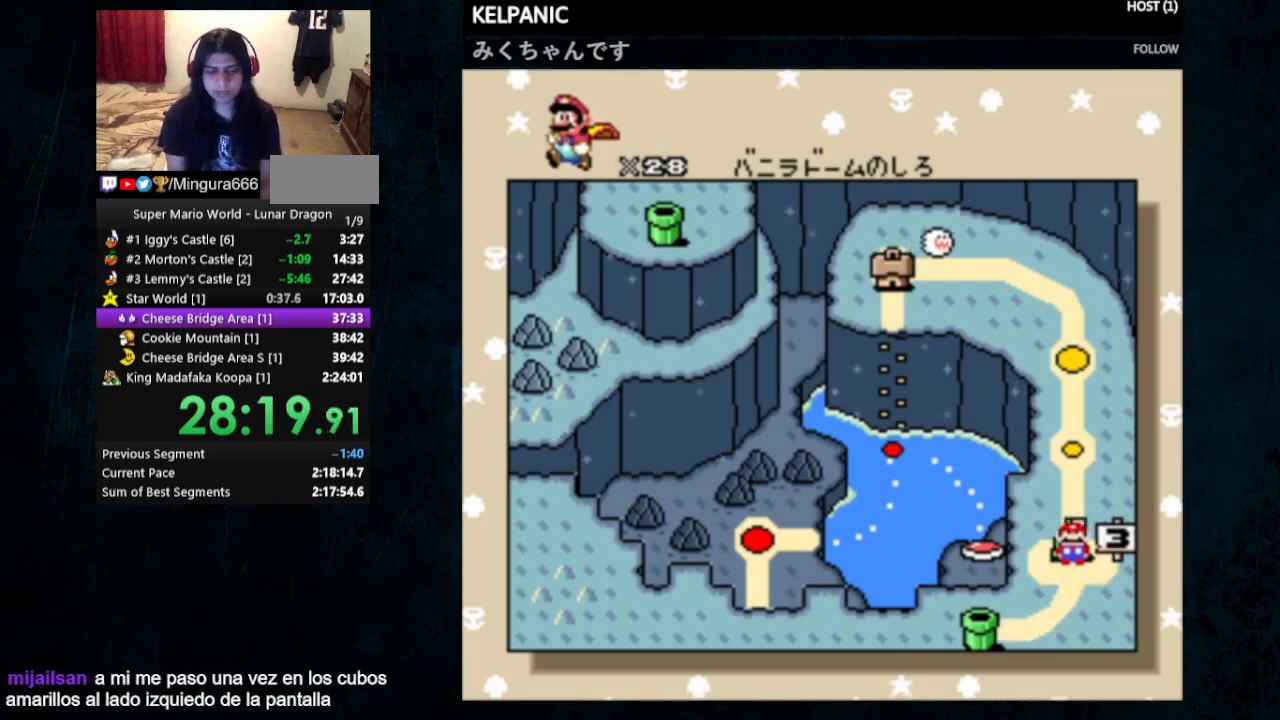
{"buttons": [], "events": []}
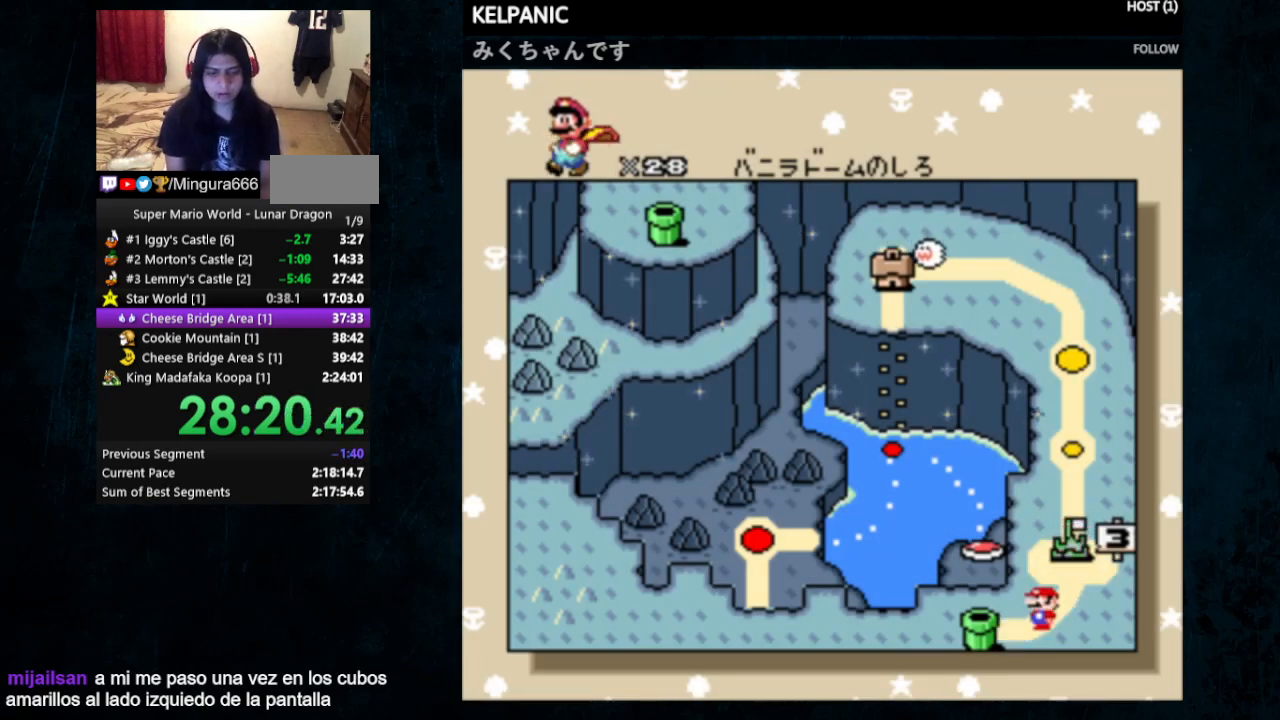
{"buttons": [], "events": [[167, "B", "down"], [233, "B", "up"], [300, "A", "down"], [333, "B", "down"], [400, "A", "up"], [400, "B", "up"], [467, "A", "down"], [467, "B", "down"], [500, "A", "up"], [500, "B", "up"]]}
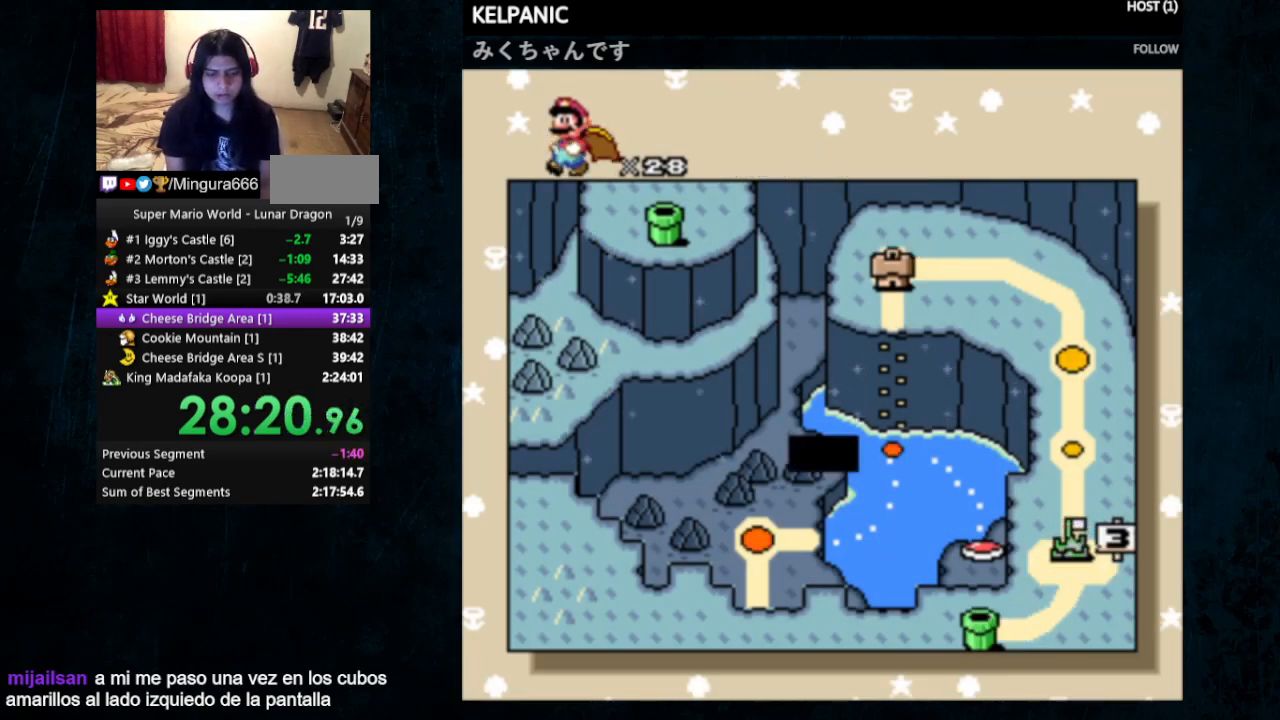
{"buttons": ["A", "B"], "events": [[100, "A", "down"], [100, "B", "down"], [167, "A", "up"], [167, "B", "up"], [200, "A", "down"], [200, "B", "down"], [267, "A", "up"], [267, "B", "up"], [333, "A", "down"], [333, "B", "down"], [400, "B", "up"], [433, "A", "up"], [467, "A", "down"], [467, "B", "down"]]}
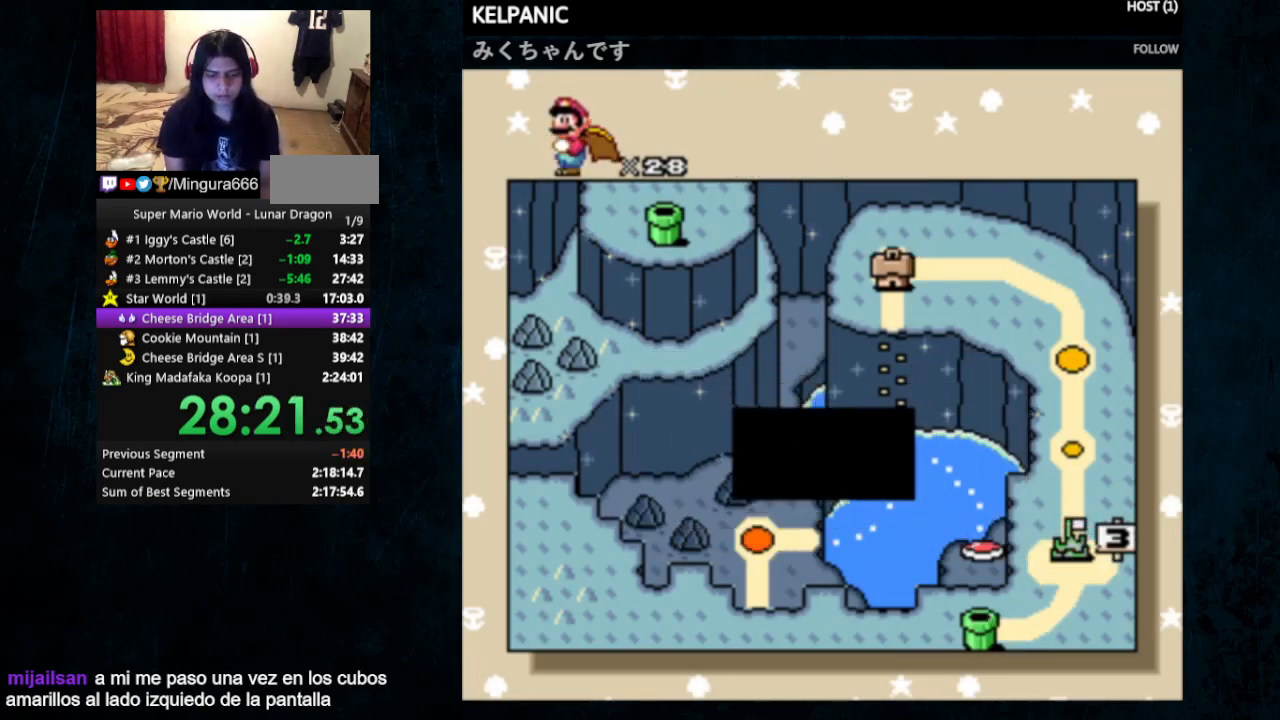
{"buttons": ["DPAD_RIGHT"], "events": [[33, "B", "up"], [100, "B", "down"], [133, "B", "up"], [167, "A", "up"], [200, "DPAD_RIGHT", "down"], [333, "DPAD_RIGHT", "up"], [400, "DPAD_RIGHT", "down"]]}
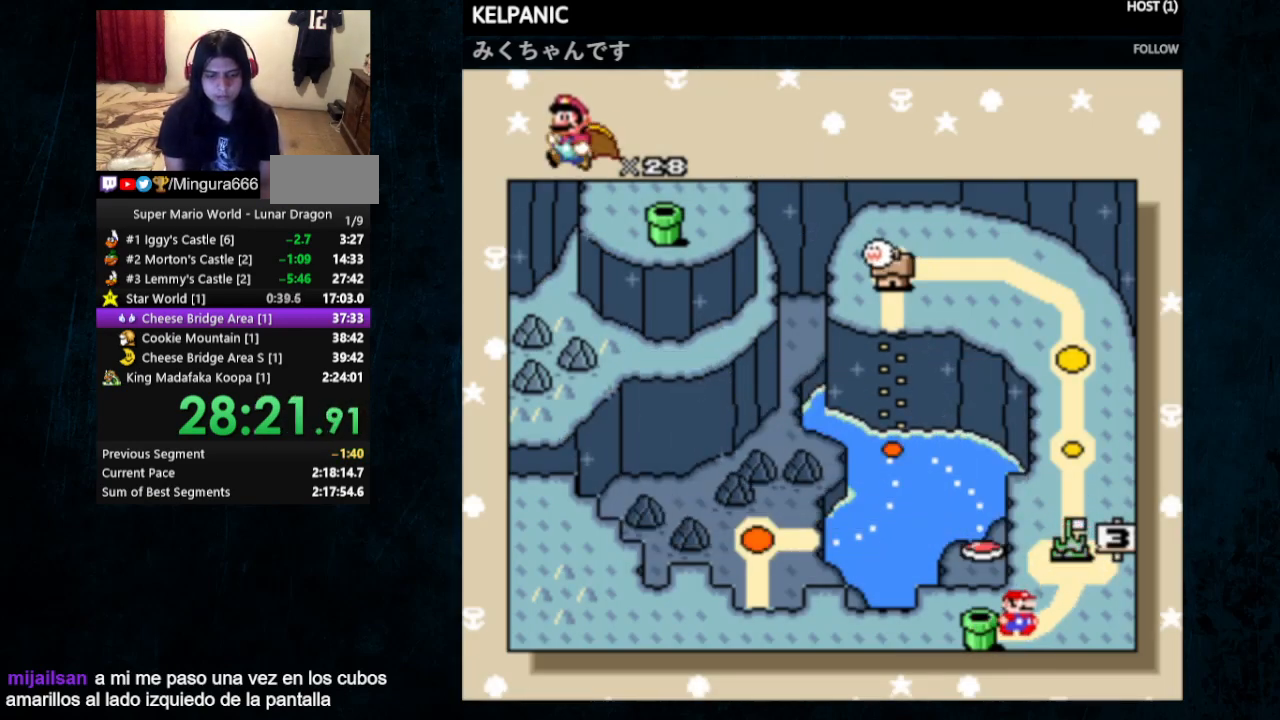
{"buttons": ["DPAD_UP"], "events": [[100, "DPAD_RIGHT", "up"], [167, "DPAD_UP", "down"], [300, "DPAD_UP", "up"], [333, "DPAD_UP", "down"], [433, "DPAD_UP", "up"], [500, "DPAD_UP", "down"]]}
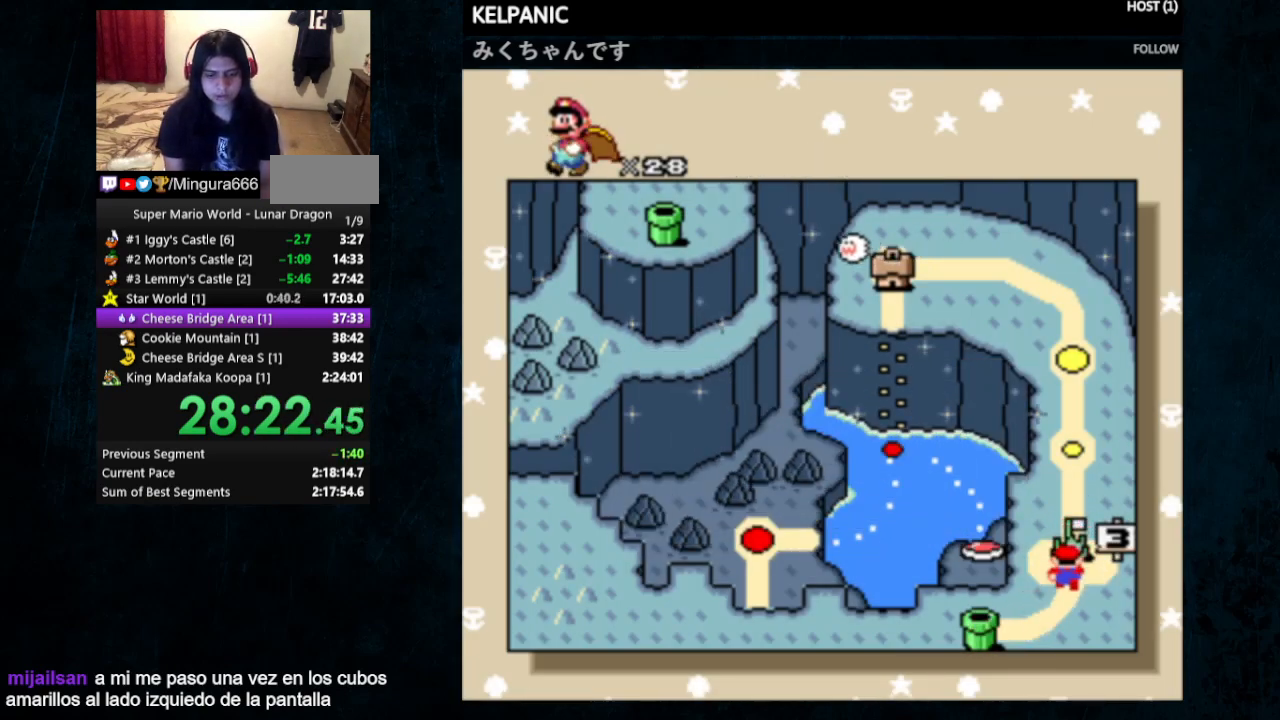
{"buttons": [], "events": [[100, "DPAD_UP", "up"], [133, "DPAD_UP", "down"], [200, "DPAD_UP", "up"], [267, "DPAD_UP", "down"], [333, "DPAD_UP", "up"], [400, "DPAD_UP", "down"], [500, "DPAD_UP", "up"]]}